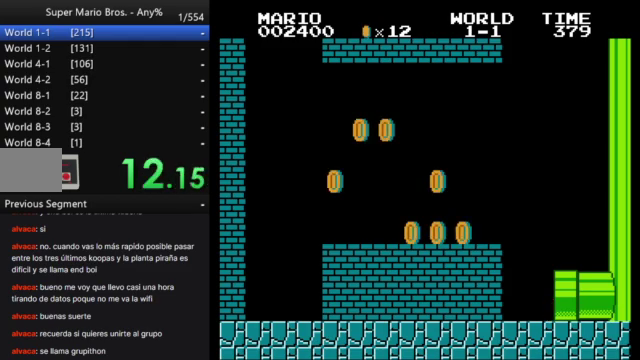
Gameplay with a controller (Nintendo layout); each line is a JSON object with the inputs held at the frame after it. "events" lists button and stick changes between this image and that frame as [ms after this image, input, new state], when the widget could be followed in between. Not read: A L3 R3.
{"buttons": ["B", "DPAD_RIGHT"], "events": []}
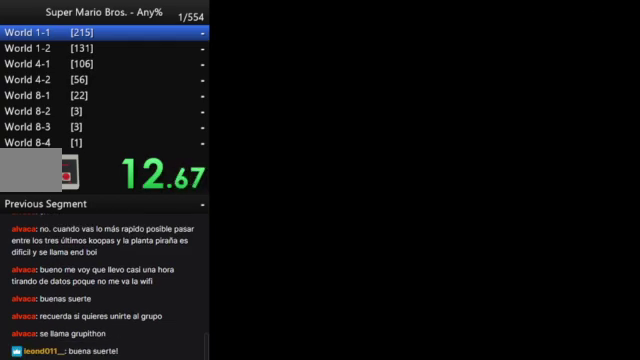
{"buttons": ["B", "DPAD_RIGHT"], "events": []}
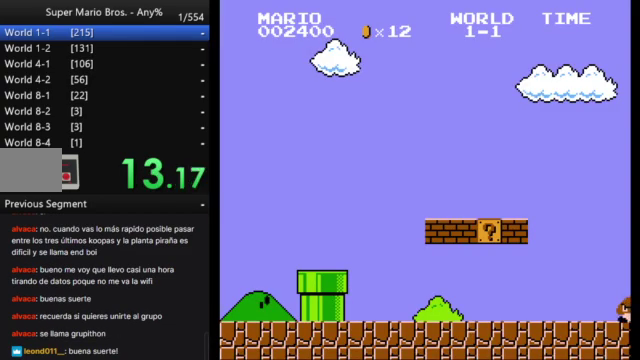
{"buttons": ["B", "DPAD_RIGHT"], "events": []}
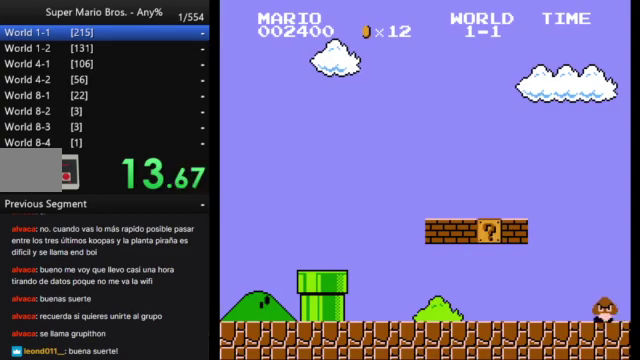
{"buttons": ["B", "DPAD_RIGHT"], "events": []}
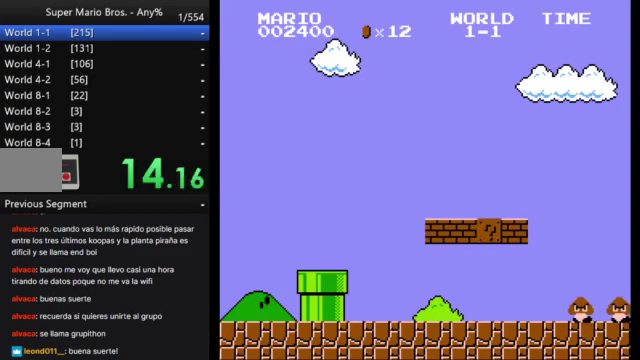
{"buttons": ["B", "DPAD_RIGHT"], "events": []}
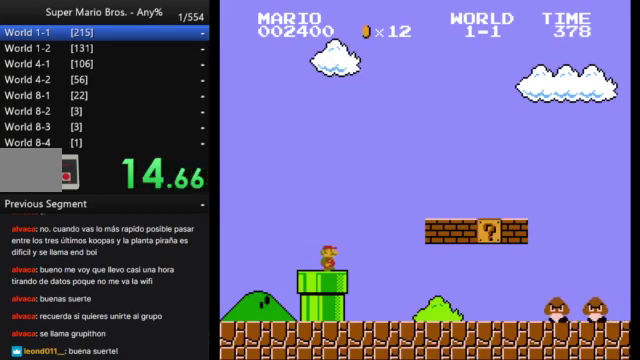
{"buttons": ["B", "DPAD_RIGHT"], "events": []}
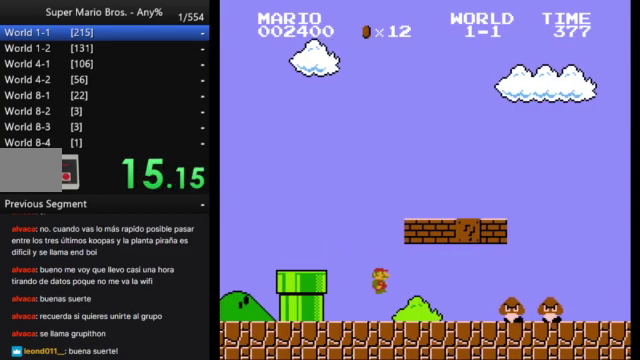
{"buttons": ["B", "DPAD_RIGHT"], "events": []}
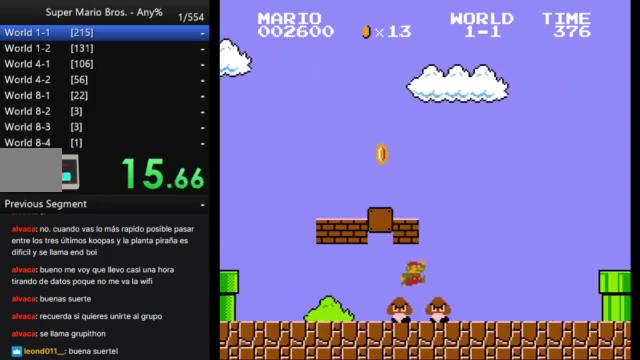
{"buttons": ["B", "DPAD_RIGHT"], "events": []}
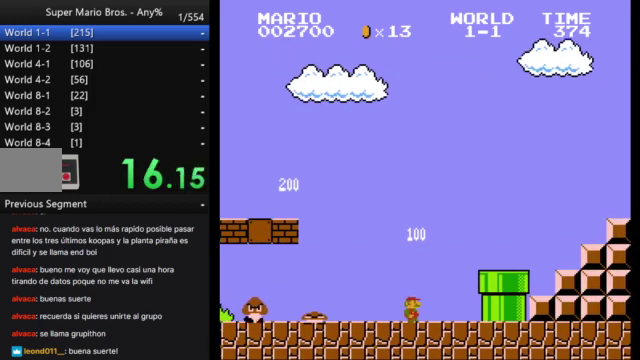
{"buttons": ["B", "DPAD_RIGHT"], "events": []}
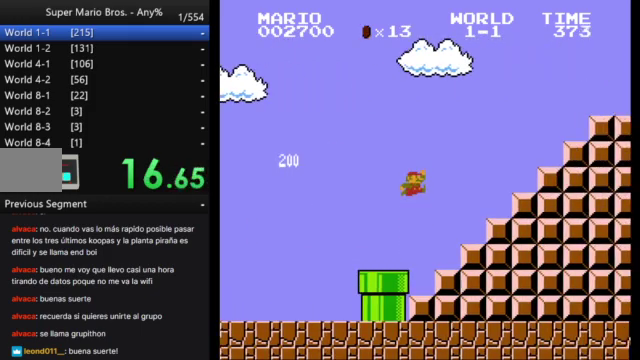
{"buttons": ["B", "DPAD_RIGHT"], "events": []}
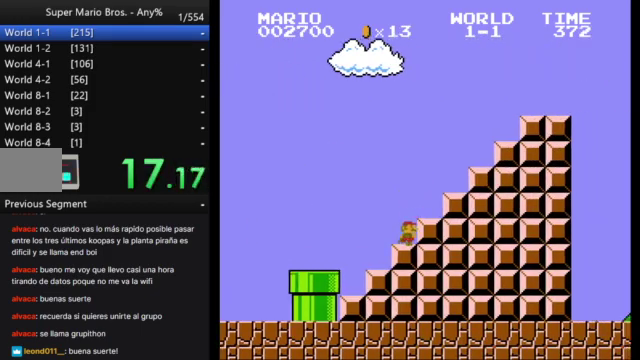
{"buttons": ["B", "DPAD_RIGHT"], "events": []}
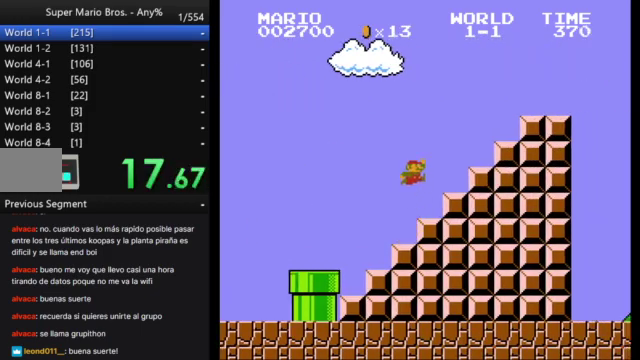
{"buttons": [], "events": [[167, "B", "up"], [200, "DPAD_RIGHT", "up"]]}
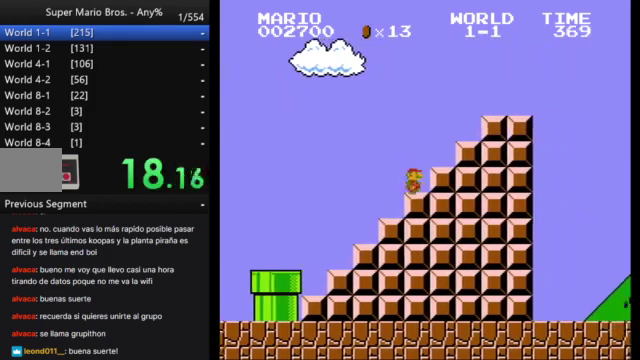
{"buttons": [], "events": []}
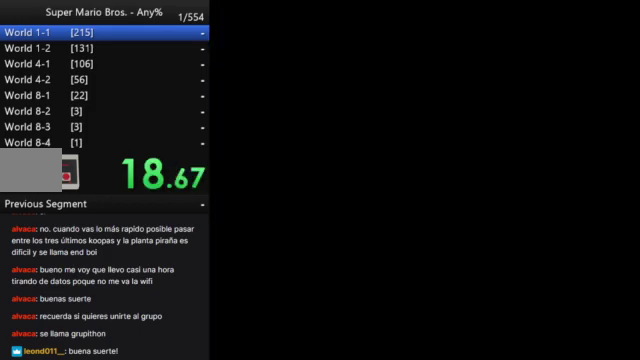
{"buttons": [], "events": []}
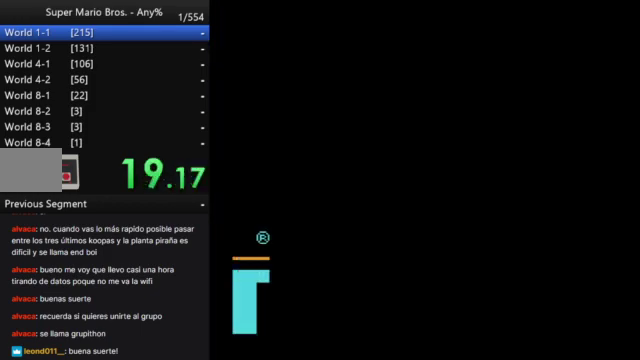
{"buttons": [], "events": []}
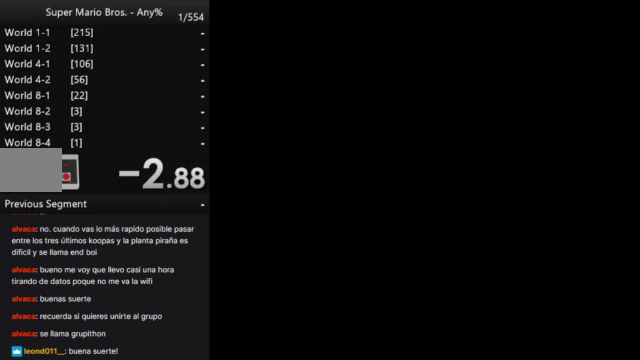
{"buttons": [], "events": []}
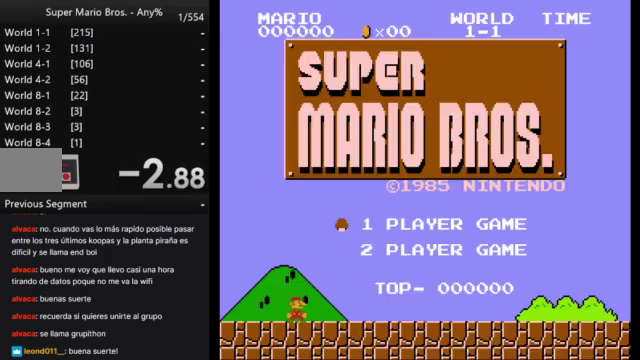
{"buttons": [], "events": []}
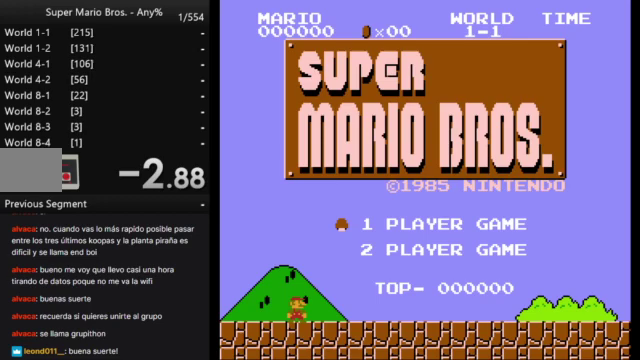
{"buttons": [], "events": []}
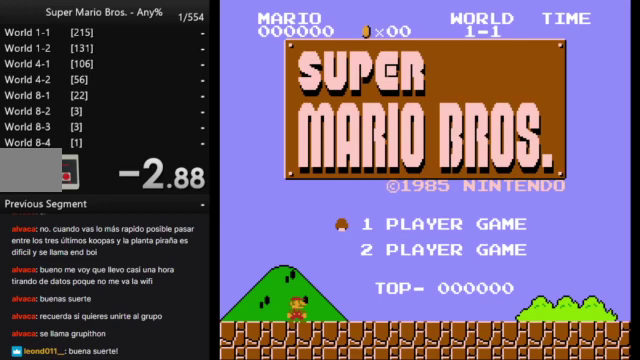
{"buttons": ["B", "DPAD_RIGHT"], "events": [[67, "START", "down"], [267, "START", "up"], [367, "DPAD_RIGHT", "down"], [400, "B", "down"]]}
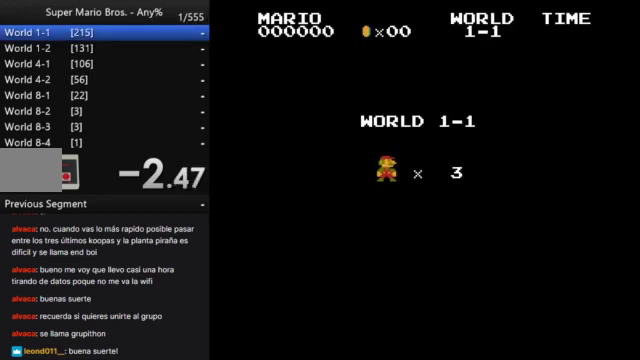
{"buttons": ["B", "DPAD_RIGHT"], "events": []}
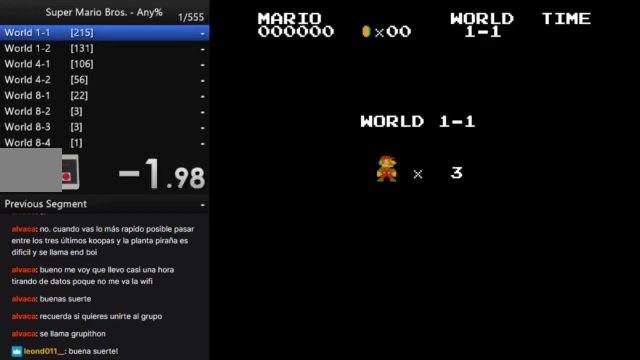
{"buttons": ["B", "DPAD_RIGHT"], "events": []}
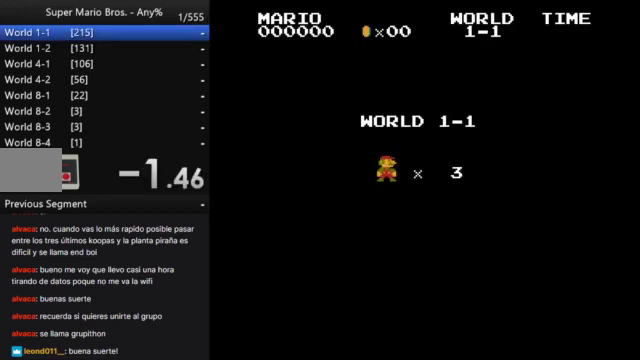
{"buttons": ["B", "DPAD_RIGHT"], "events": []}
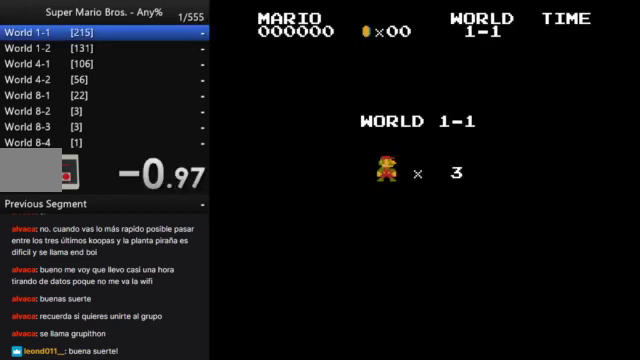
{"buttons": ["B", "DPAD_RIGHT"], "events": []}
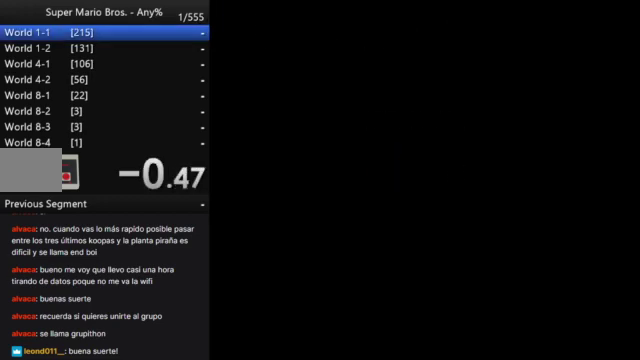
{"buttons": ["B", "DPAD_RIGHT"], "events": []}
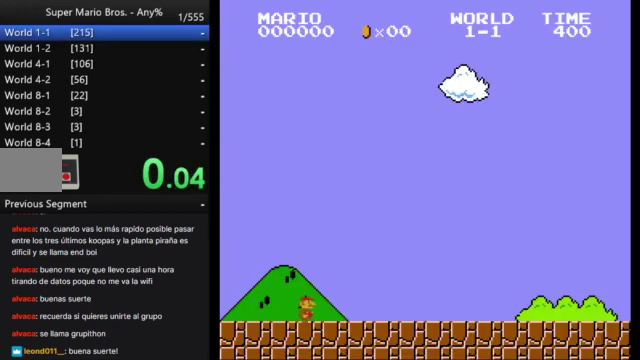
{"buttons": ["B", "DPAD_RIGHT"], "events": []}
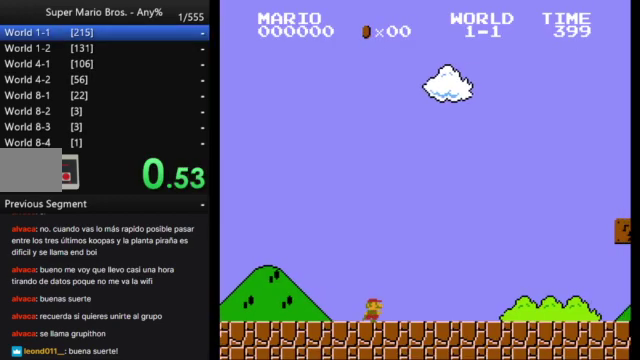
{"buttons": ["B", "DPAD_RIGHT"], "events": []}
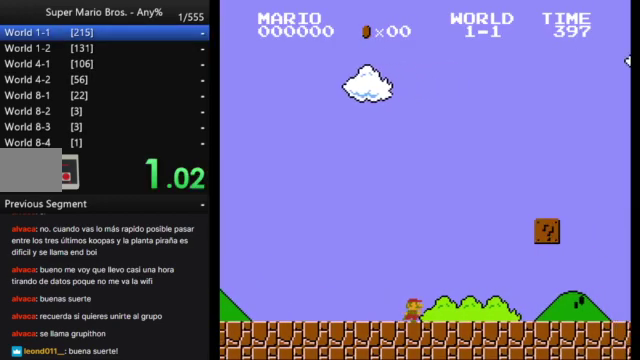
{"buttons": ["B", "DPAD_RIGHT"], "events": []}
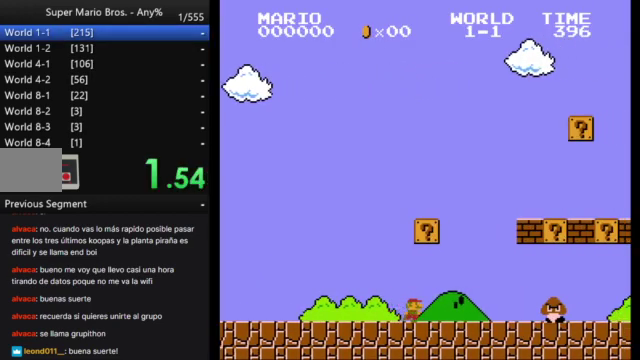
{"buttons": ["B", "DPAD_RIGHT"], "events": []}
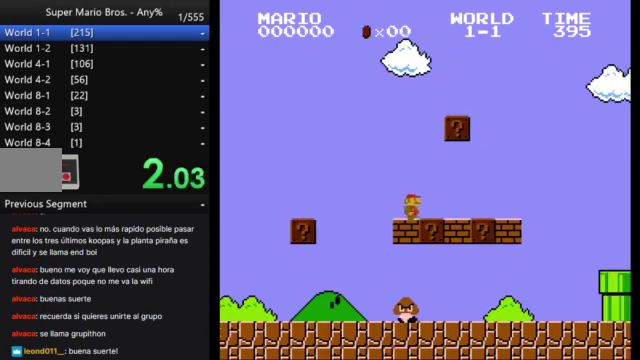
{"buttons": ["B", "DPAD_RIGHT"], "events": []}
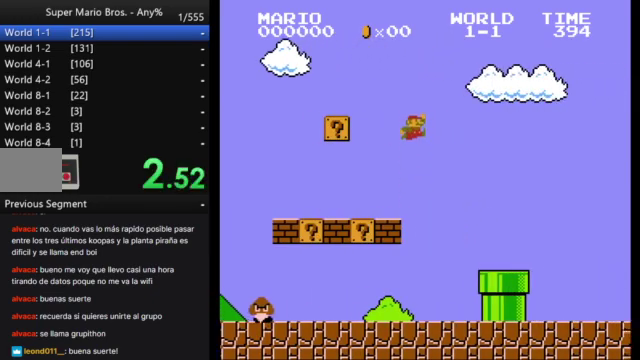
{"buttons": ["B", "DPAD_RIGHT"], "events": []}